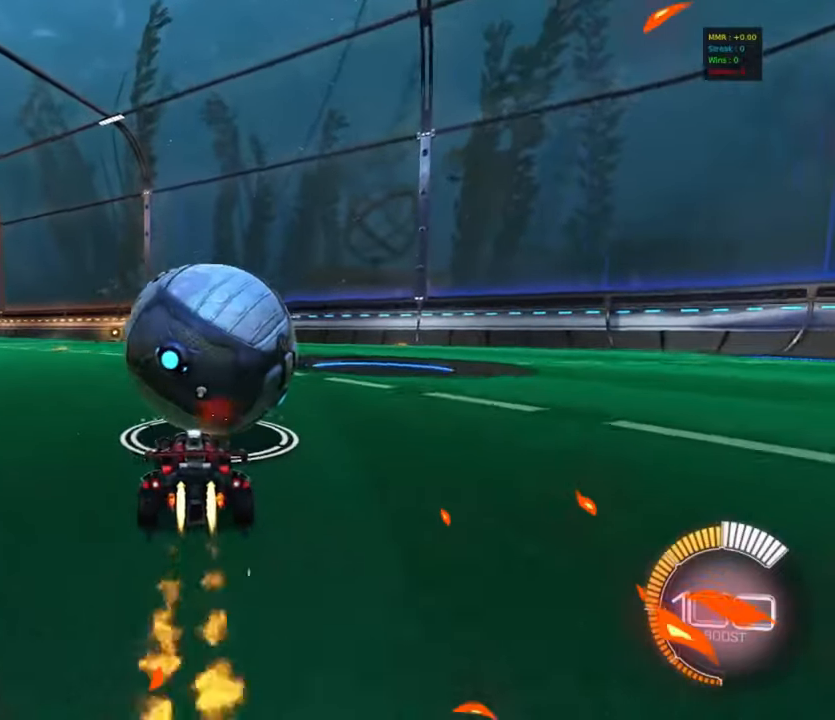
Gameplay with a controller (PlayStation layout); each line is a JSON object with the inputs held at the frame after it. "events" lists button and stick changes between this image and that frame as [ms after this image, input, new state], when the widget could be followed in between. Not read: right_stick.
{"buttons": ["CIRCLE", "SQUARE", "R2"], "left_stick": "left", "events": [[33, "left_stick", "center"], [100, "left_stick", "right"], [117, "TRIANGLE", "down"], [200, "TRIANGLE", "up"], [250, "left_stick", "center"], [433, "left_stick", "left"], [450, "SQUARE", "down"]]}
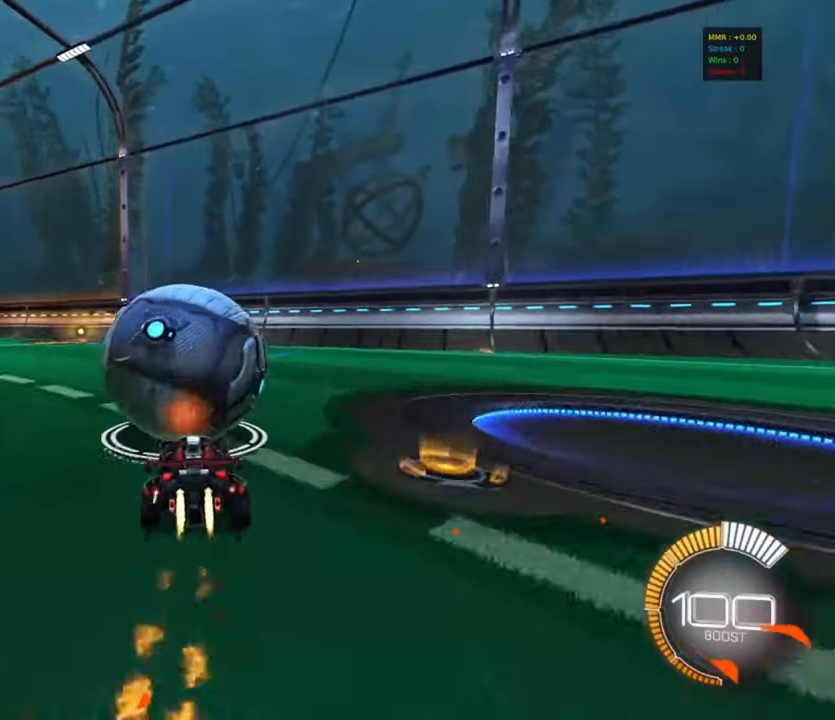
{"buttons": ["R2"], "left_stick": "center", "events": [[33, "left_stick", "center"], [83, "CIRCLE", "up"], [150, "left_stick", "right"], [250, "left_stick", "center"], [283, "R2", "up"], [283, "SQUARE", "up"], [500, "R2", "down"]]}
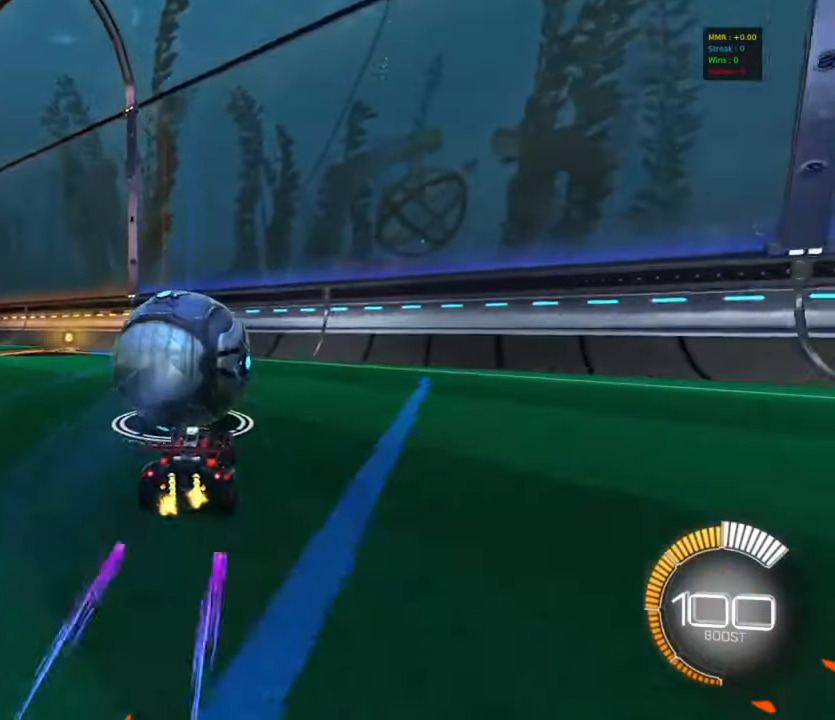
{"buttons": ["R2"], "left_stick": "left", "events": [[167, "R2", "up"], [433, "left_stick", "left"], [500, "R2", "down"]]}
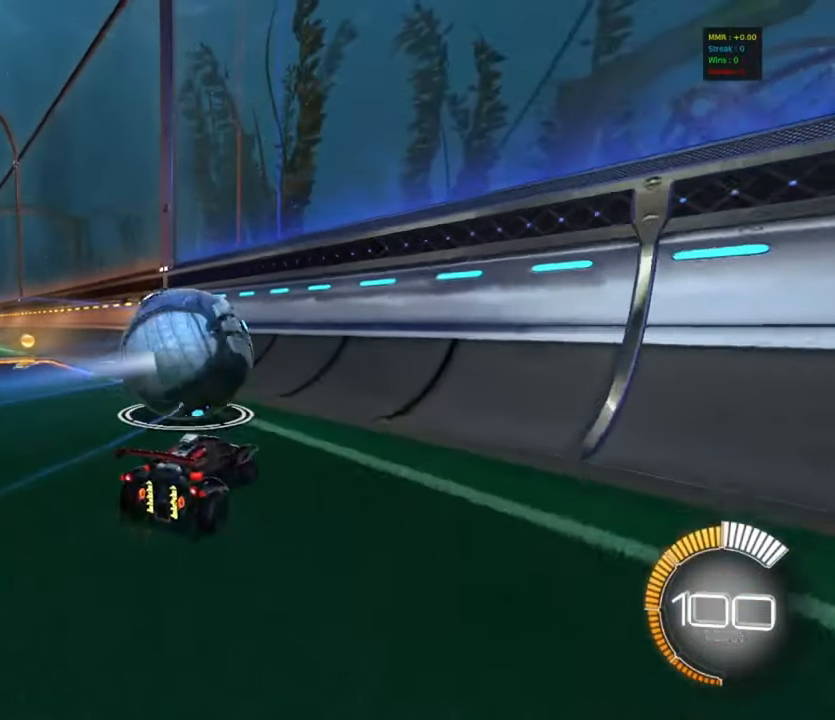
{"buttons": ["CIRCLE", "R2"], "left_stick": "left", "events": [[33, "left_stick", "center"], [367, "CIRCLE", "down"], [367, "left_stick", "left"]]}
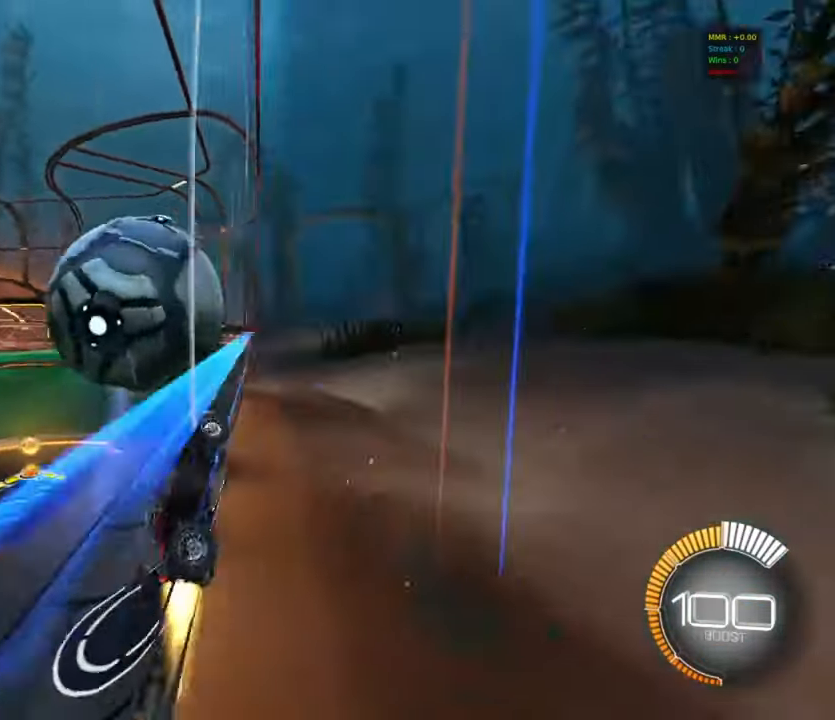
{"buttons": ["CIRCLE", "R1"], "left_stick": "up-right", "events": [[50, "CIRCLE", "up"], [133, "CROSS", "down"], [150, "R2", "up"], [200, "R1", "down"], [233, "left_stick", "up-right"], [267, "CIRCLE", "down"], [300, "CROSS", "up"]]}
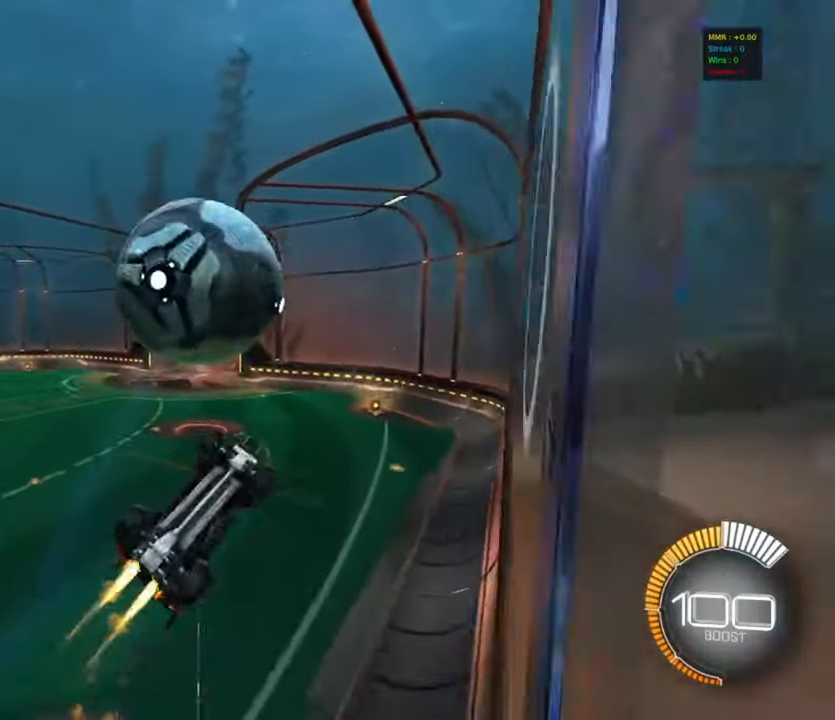
{"buttons": ["CROSS", "CIRCLE", "L1"], "left_stick": "up-left", "events": [[67, "CIRCLE", "up"], [167, "CIRCLE", "down"], [200, "left_stick", "center"], [250, "left_stick", "left"], [367, "R1", "up"], [383, "left_stick", "up-left"], [400, "L1", "down"], [467, "CROSS", "down"]]}
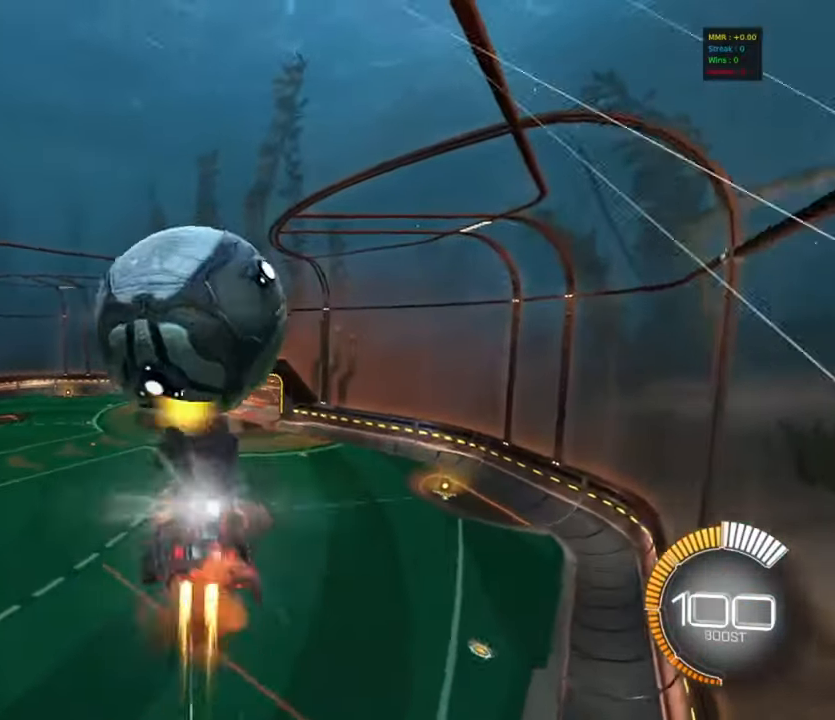
{"buttons": [], "left_stick": "down-right", "events": [[33, "CIRCLE", "up"], [33, "L1", "up"], [33, "left_stick", "down-right"], [100, "CROSS", "up"]]}
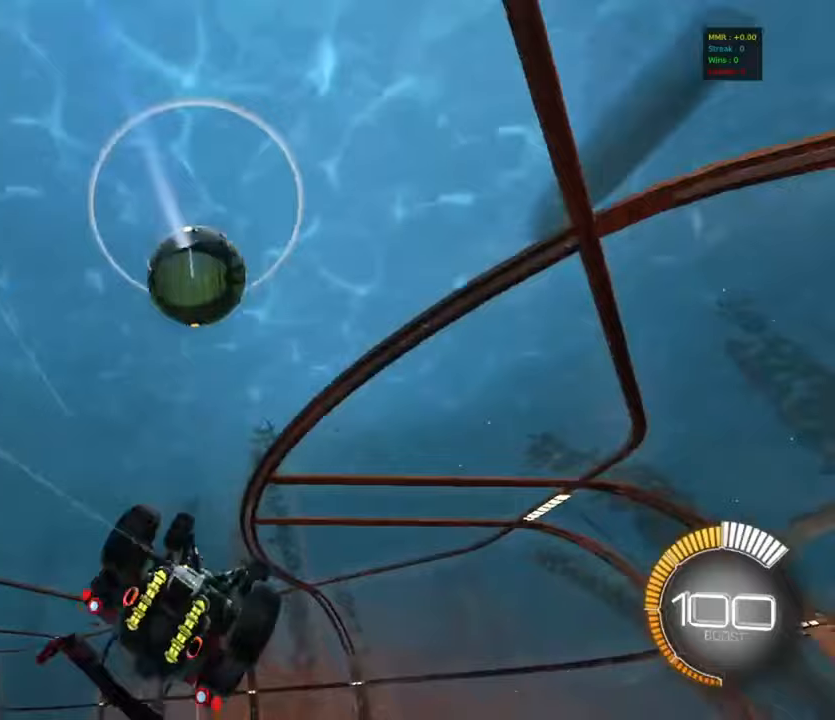
{"buttons": [], "left_stick": "up-left", "events": [[67, "left_stick", "up"], [133, "R1", "down"], [150, "CIRCLE", "down"], [217, "left_stick", "right"], [283, "CIRCLE", "up"], [367, "left_stick", "up"], [450, "R1", "up"], [450, "left_stick", "up-left"]]}
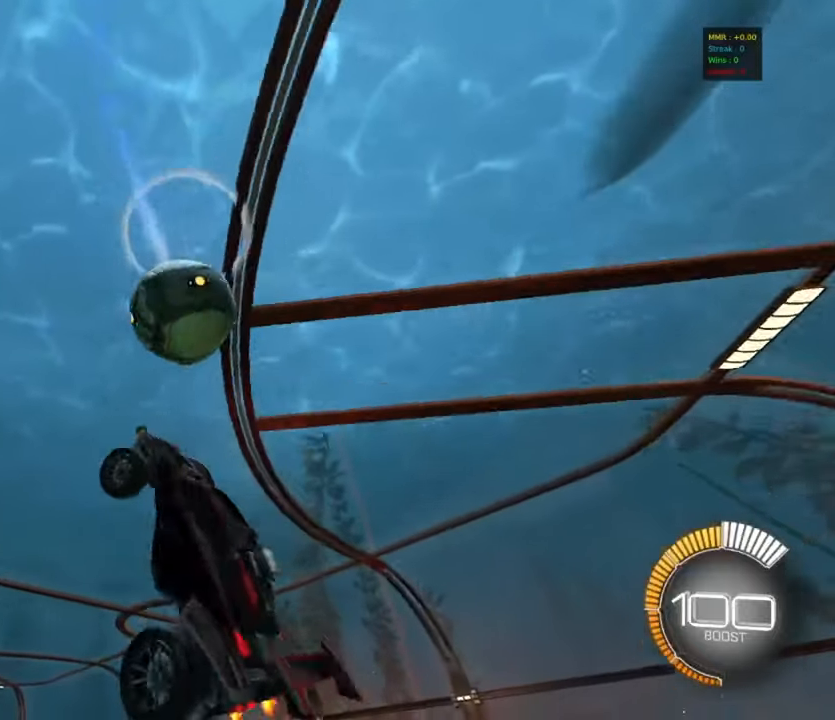
{"buttons": [], "left_stick": "center", "events": [[67, "R1", "down"], [83, "CIRCLE", "down"], [167, "left_stick", "down-left"], [317, "left_stick", "up"], [367, "R1", "up"], [417, "CIRCLE", "up"], [450, "left_stick", "center"]]}
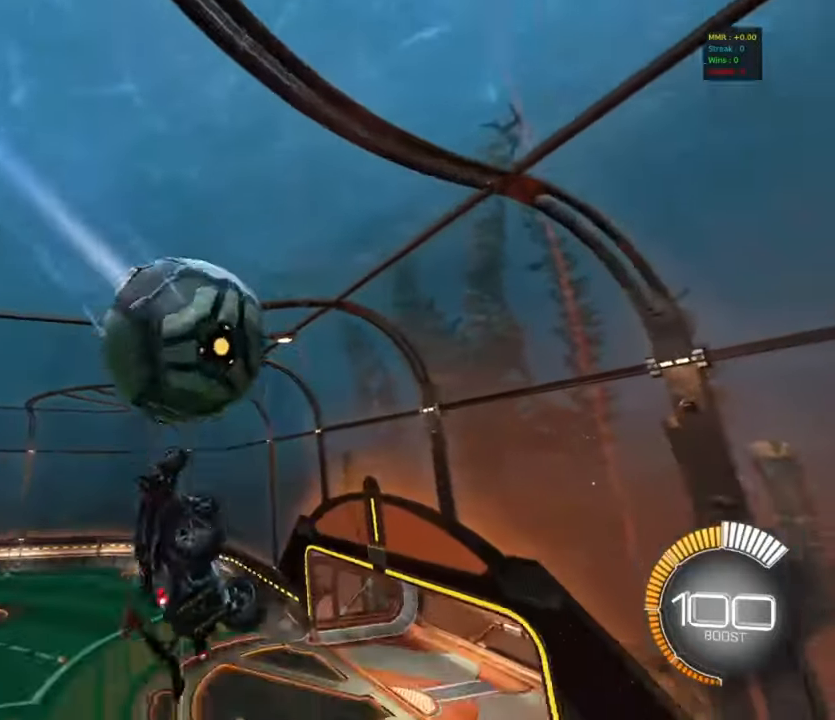
{"buttons": ["R1"], "left_stick": "right", "events": [[67, "TRIANGLE", "down"], [100, "left_stick", "up"], [150, "TRIANGLE", "up"], [217, "R1", "down"], [350, "left_stick", "right"]]}
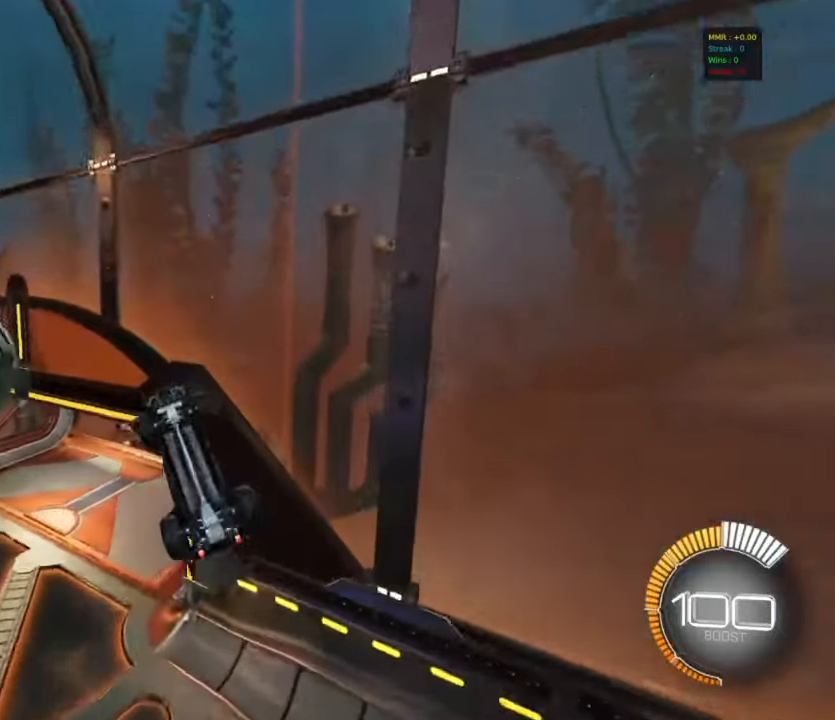
{"buttons": ["R1"], "left_stick": "center", "events": [[33, "left_stick", "up-right"], [117, "TRIANGLE", "down"], [167, "left_stick", "up"], [183, "TRIANGLE", "up"], [417, "left_stick", "center"]]}
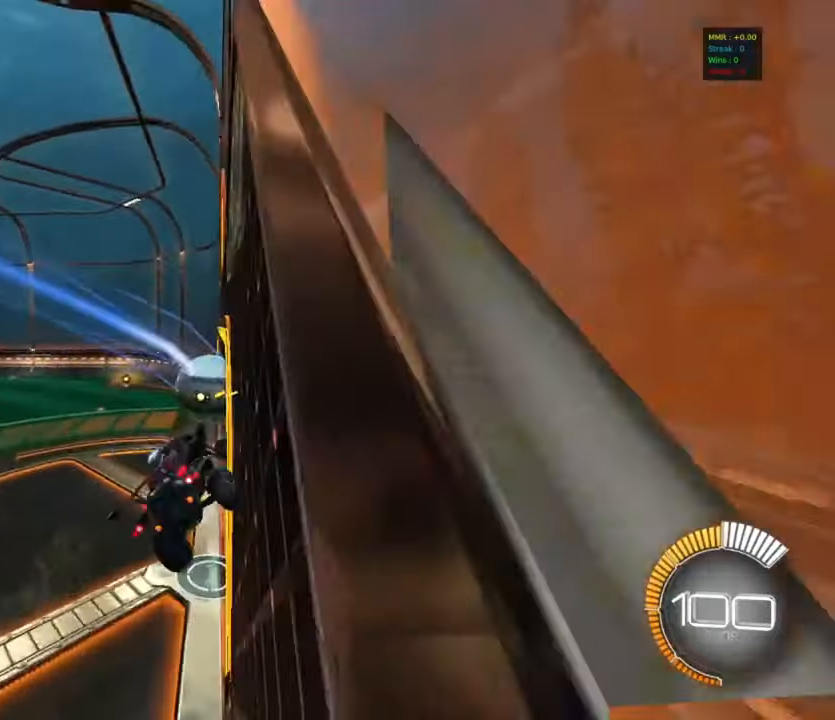
{"buttons": ["L1"], "left_stick": "up-right", "events": [[50, "left_stick", "down-right"], [117, "L1", "down"], [117, "R1", "up"], [233, "left_stick", "right"], [367, "left_stick", "up-right"]]}
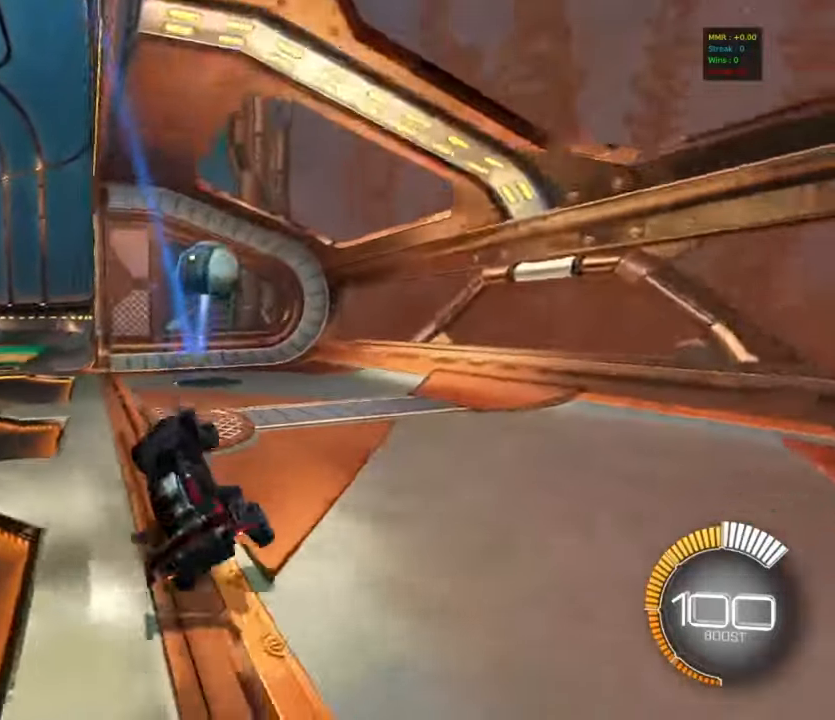
{"buttons": ["R2"], "left_stick": "center", "events": [[17, "R2", "down"], [50, "L1", "up"], [83, "left_stick", "left"], [400, "left_stick", "center"]]}
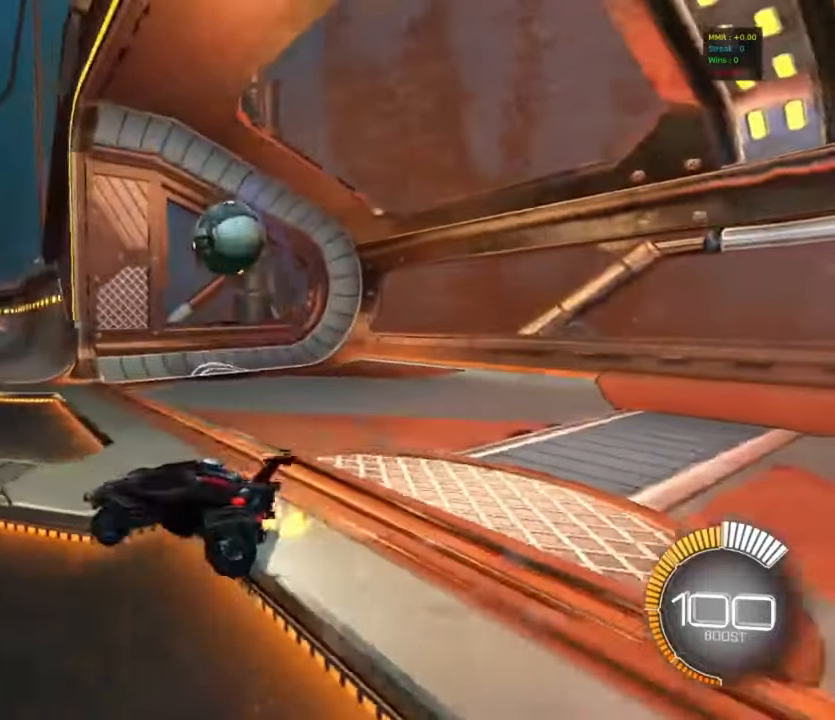
{"buttons": [], "left_stick": "center", "events": [[33, "DPAD_UP", "down"], [117, "DPAD_UP", "up"], [167, "R2", "up"]]}
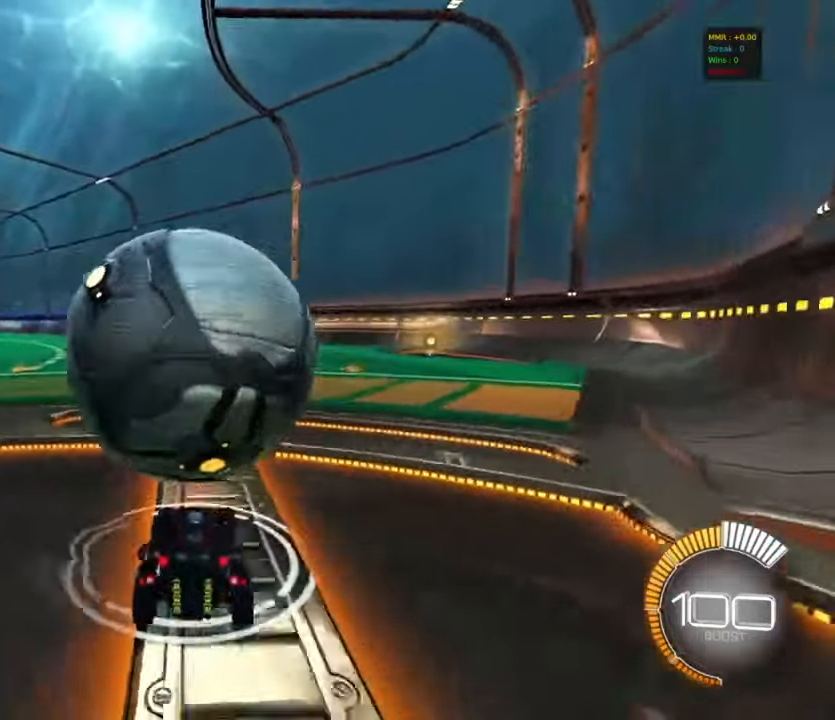
{"buttons": ["R2"], "left_stick": "center", "events": [[17, "left_stick", "right"], [117, "TRIANGLE", "down"], [133, "R2", "down"], [150, "left_stick", "left"], [167, "TRIANGLE", "up"], [183, "CIRCLE", "down"], [283, "left_stick", "center"], [300, "CIRCLE", "up"]]}
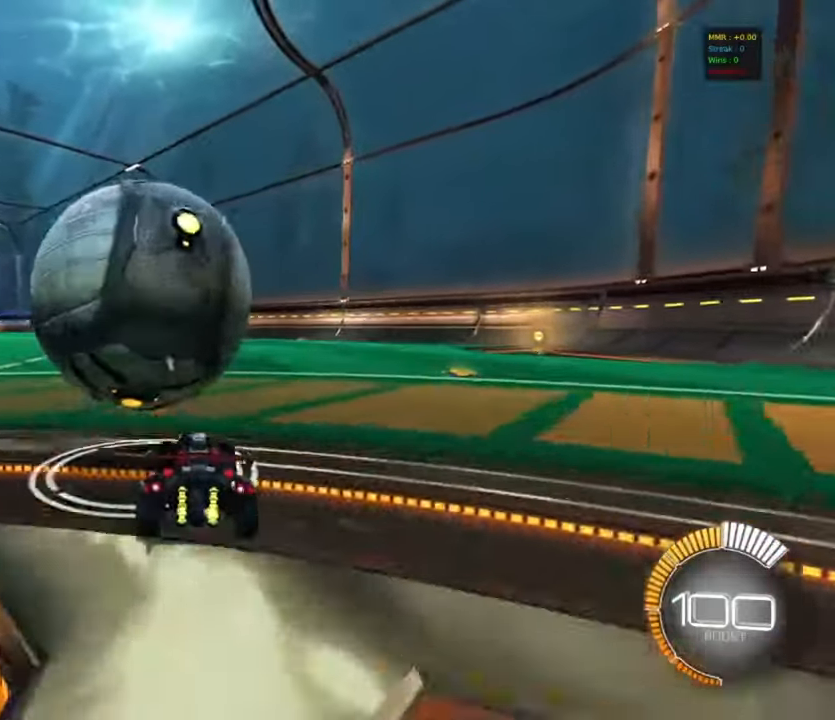
{"buttons": ["CIRCLE", "R2"], "left_stick": "center", "events": [[117, "CIRCLE", "down"], [117, "left_stick", "left"], [233, "left_stick", "center"], [367, "left_stick", "left"], [467, "left_stick", "center"]]}
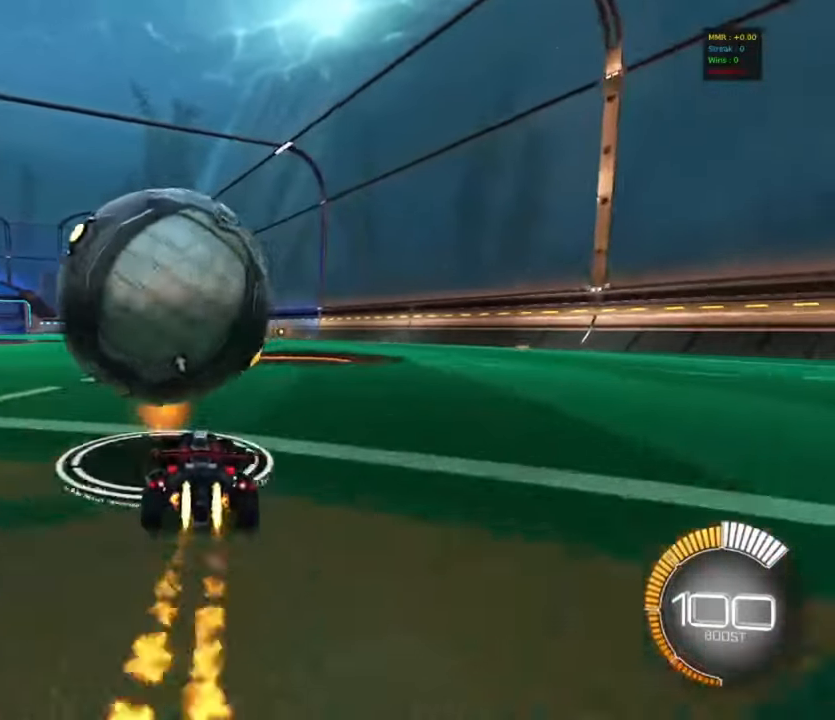
{"buttons": ["CROSS", "CIRCLE"], "left_stick": "down-left", "events": [[17, "left_stick", "right"], [33, "CIRCLE", "up"], [100, "CROSS", "down"], [100, "R2", "up"], [167, "R1", "down"], [200, "left_stick", "down-right"], [283, "CIRCLE", "down"], [283, "CROSS", "up"], [367, "R1", "up"], [367, "left_stick", "down-left"], [467, "CROSS", "down"]]}
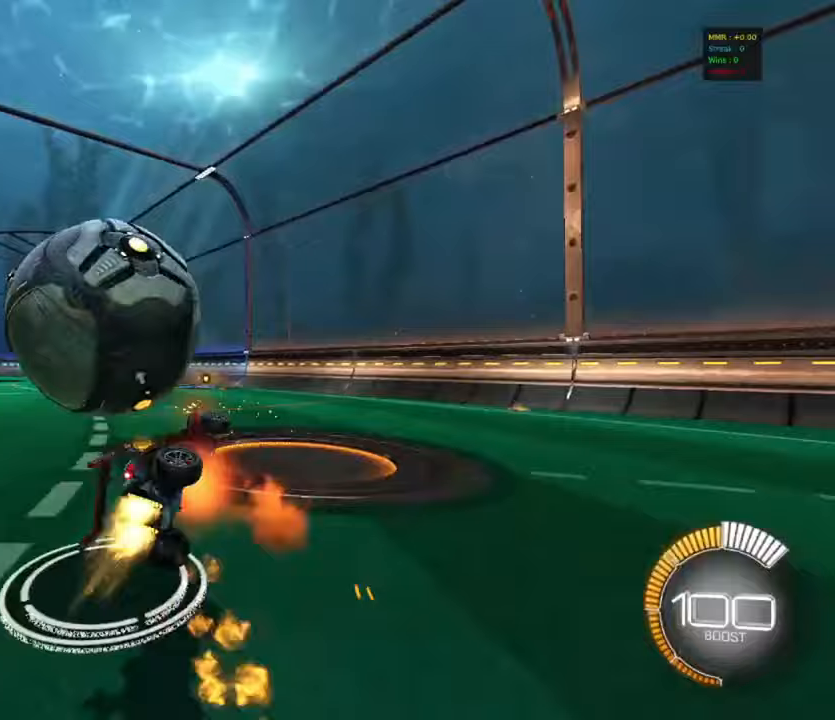
{"buttons": ["CIRCLE", "R1"], "left_stick": "up-left", "events": [[83, "CROSS", "up"], [133, "left_stick", "down-right"], [217, "left_stick", "up"], [333, "R1", "down"], [417, "left_stick", "up-left"]]}
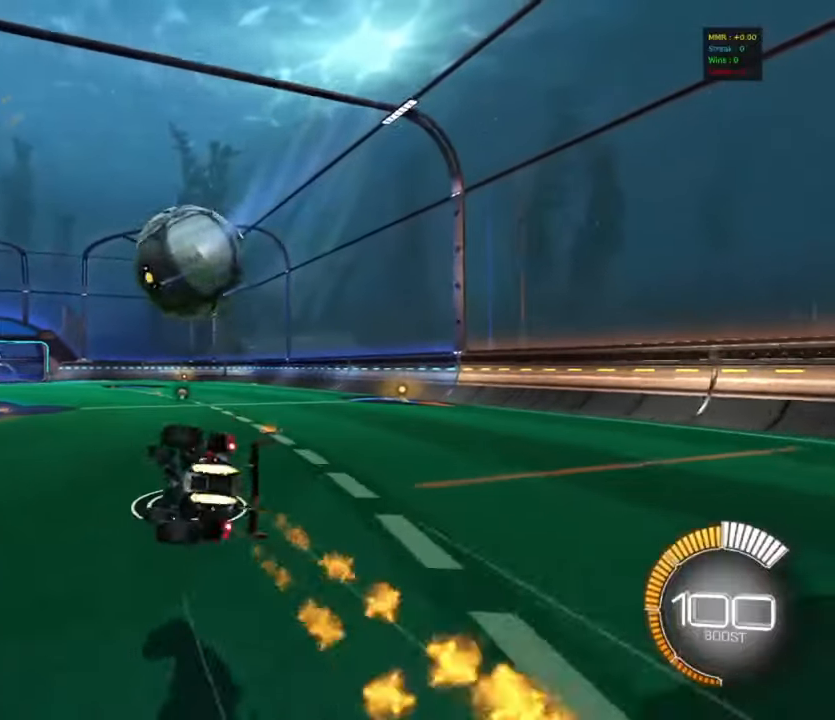
{"buttons": [], "left_stick": "up", "events": [[17, "left_stick", "left"], [150, "R1", "up"], [200, "TRIANGLE", "down"], [250, "left_stick", "right"], [283, "L1", "down"], [283, "TRIANGLE", "up"], [367, "CIRCLE", "up"], [367, "L1", "up"], [383, "left_stick", "up-right"], [500, "left_stick", "up"]]}
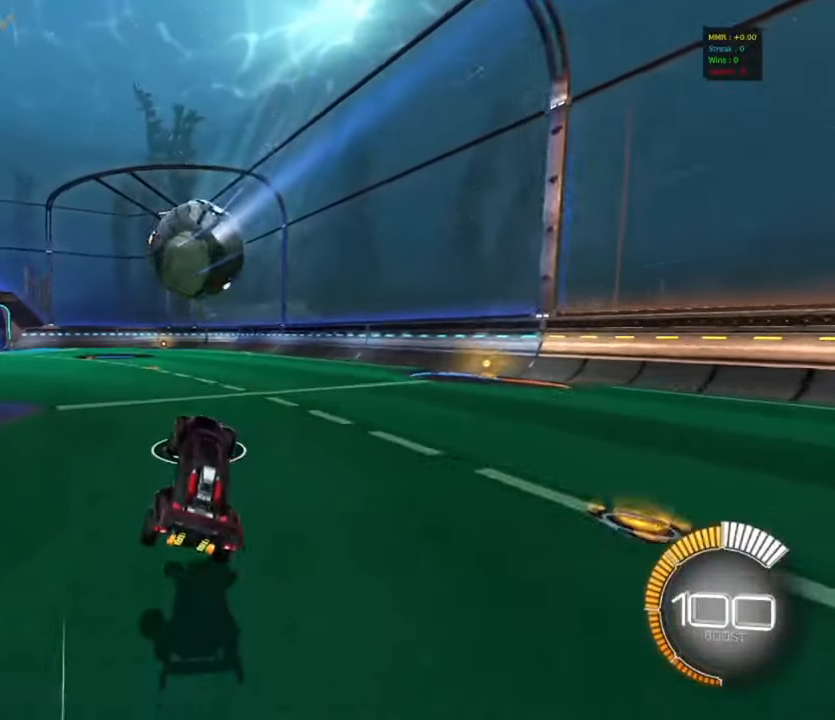
{"buttons": ["CIRCLE", "R2"], "left_stick": "center", "events": [[167, "R2", "down"], [200, "left_stick", "center"], [250, "left_stick", "right"], [400, "CIRCLE", "down"], [500, "left_stick", "center"]]}
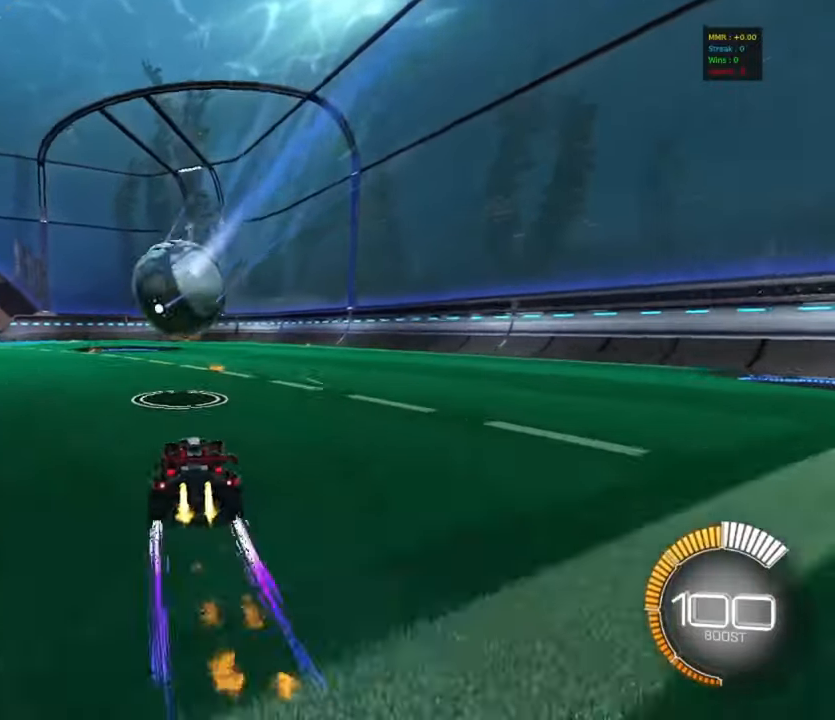
{"buttons": ["R2"], "left_stick": "center", "events": [[167, "left_stick", "left"], [217, "CIRCLE", "up"], [300, "left_stick", "center"], [417, "left_stick", "left"], [500, "left_stick", "center"]]}
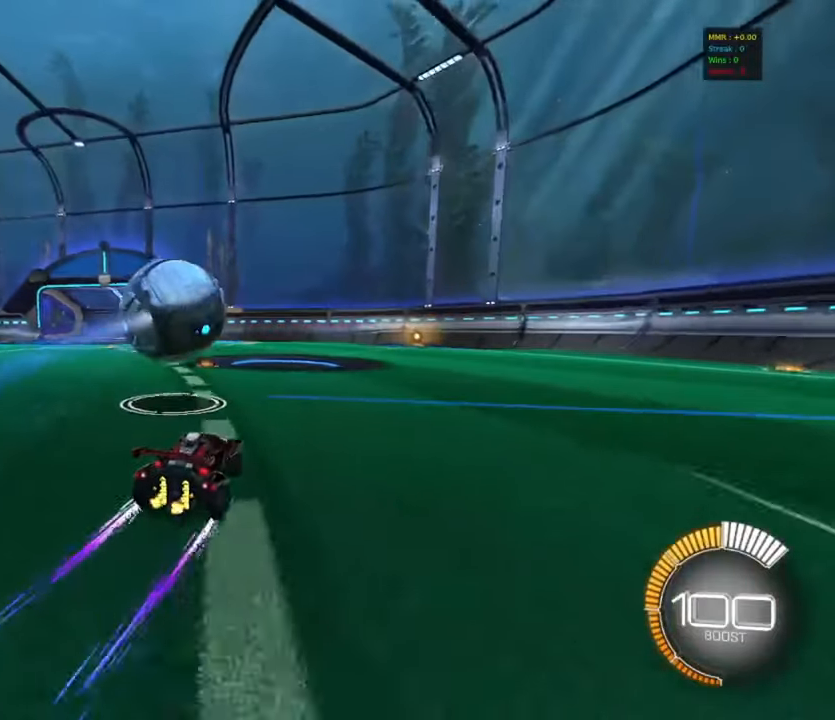
{"buttons": ["CROSS", "R1"], "left_stick": "up", "events": [[200, "left_stick", "down-left"], [233, "CROSS", "down"], [350, "left_stick", "center"], [367, "CROSS", "up"], [400, "CROSS", "down"], [400, "R2", "up"], [450, "R1", "down"], [450, "left_stick", "up-right"], [500, "left_stick", "up"]]}
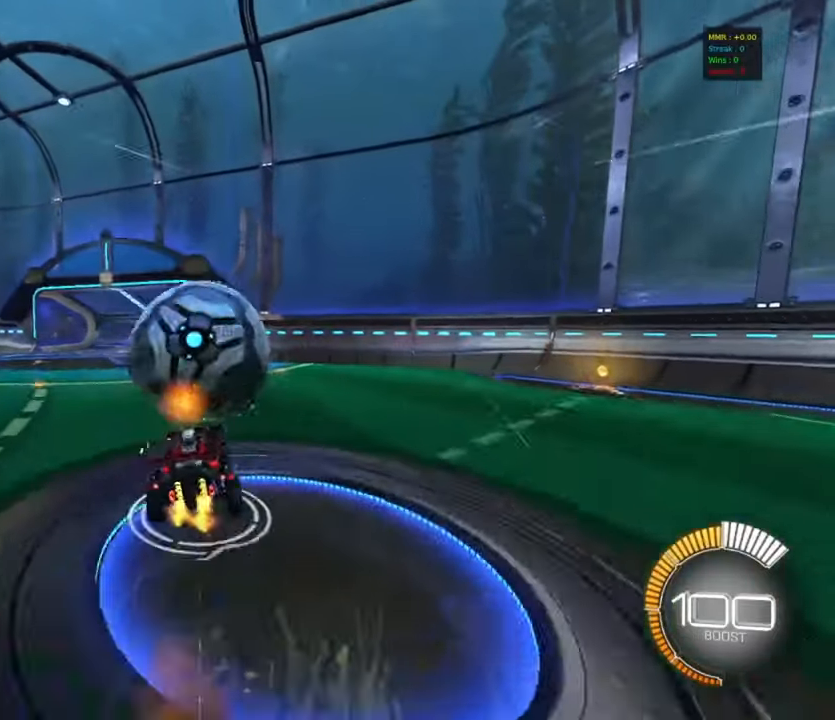
{"buttons": [], "left_stick": "right", "events": [[83, "CROSS", "up"], [167, "left_stick", "down-right"], [317, "left_stick", "down-left"], [367, "R1", "up"], [467, "left_stick", "right"]]}
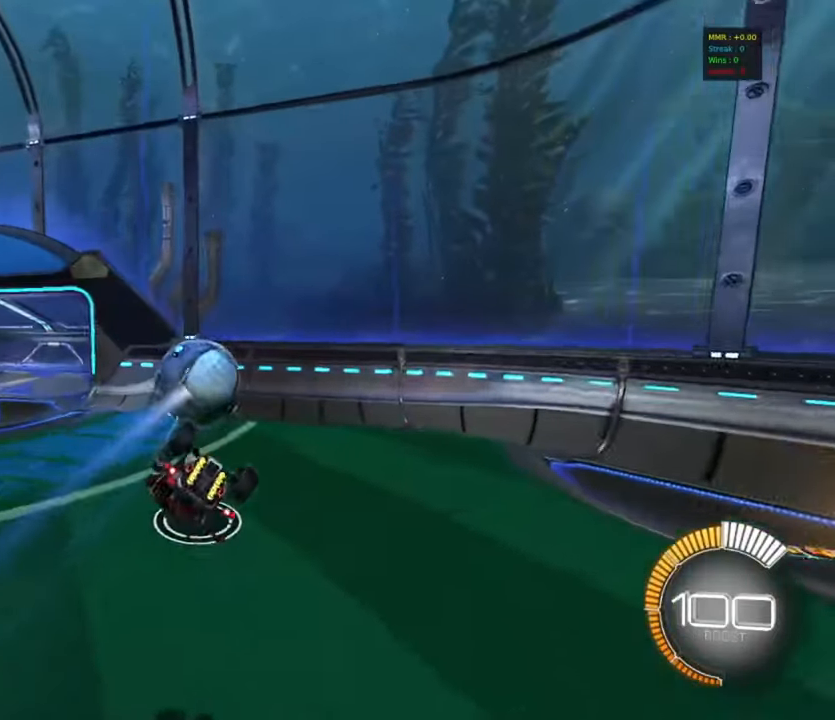
{"buttons": ["CIRCLE", "L1", "R2"], "left_stick": "up-right", "events": [[17, "L1", "down"], [83, "CIRCLE", "down"], [117, "L1", "up"], [117, "left_stick", "center"], [300, "CIRCLE", "up"], [317, "left_stick", "up"], [400, "CIRCLE", "down"], [417, "R2", "down"], [450, "left_stick", "up-right"], [483, "L1", "down"]]}
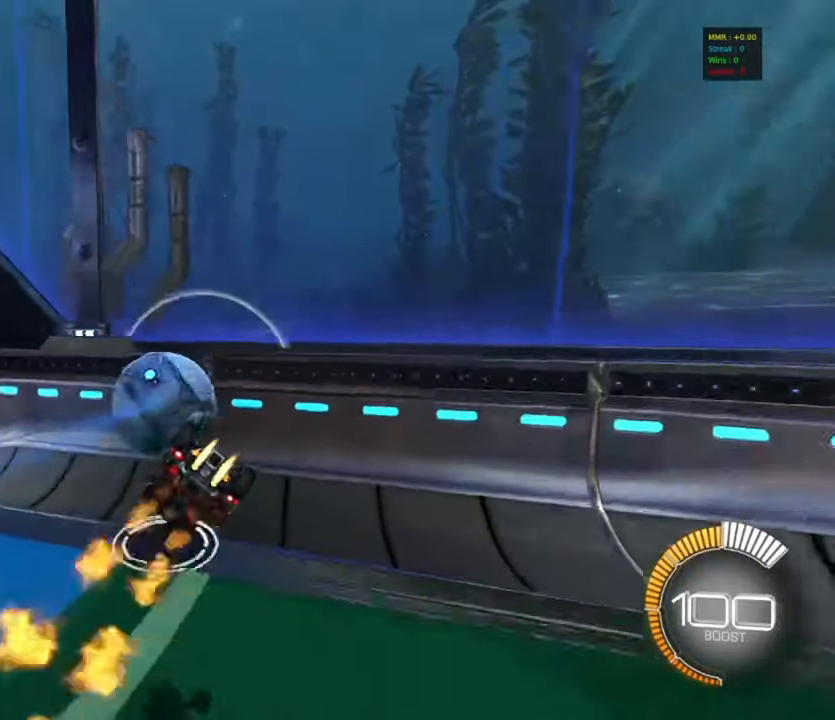
{"buttons": ["CIRCLE", "R2"], "left_stick": "right", "events": [[83, "L1", "up"], [83, "left_stick", "right"]]}
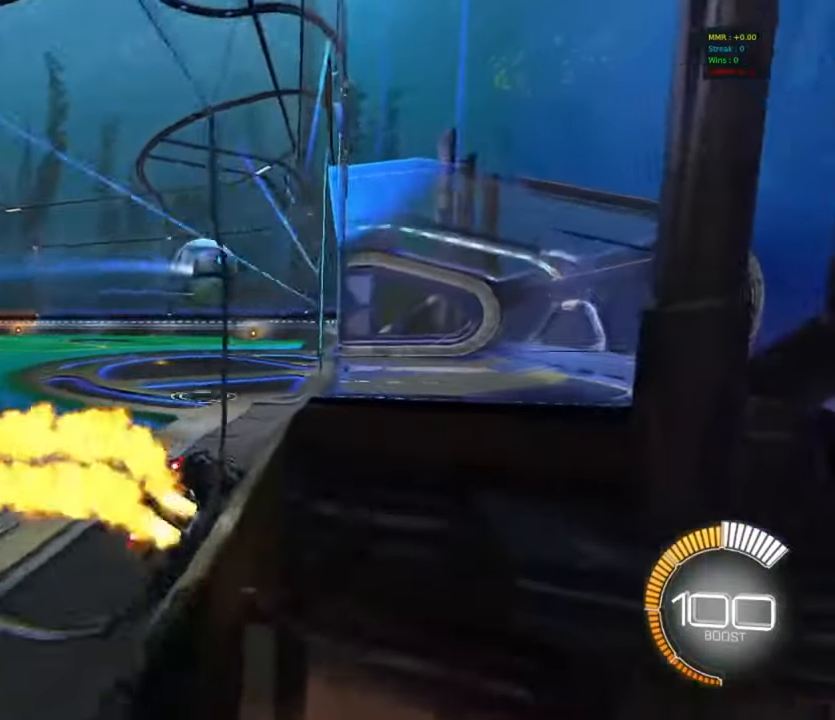
{"buttons": ["CIRCLE", "R2"], "left_stick": "down-left", "events": [[33, "left_stick", "center"], [100, "left_stick", "right"], [200, "CROSS", "down"], [233, "L1", "down"], [233, "left_stick", "up"], [250, "CROSS", "up"], [283, "CROSS", "down"], [333, "left_stick", "down-left"], [383, "L1", "up"], [450, "CROSS", "up"]]}
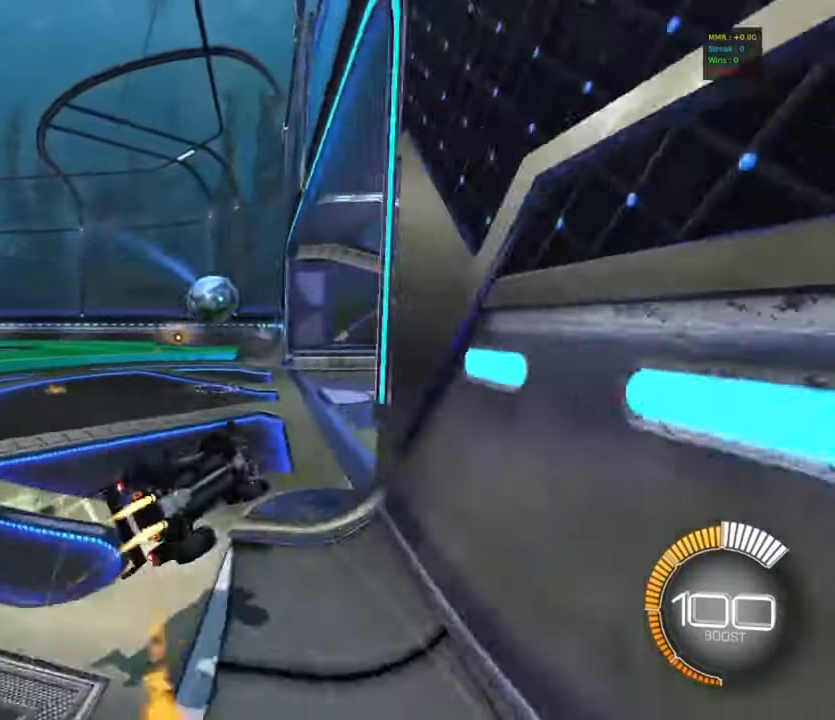
{"buttons": ["CIRCLE", "R2"], "left_stick": "down-left", "events": []}
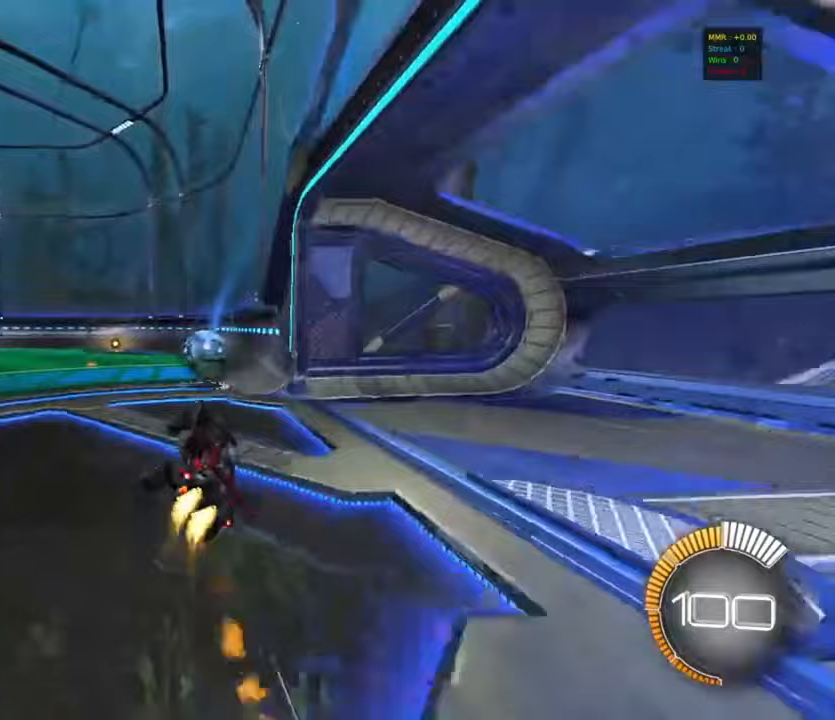
{"buttons": ["R2"], "left_stick": "right", "events": [[83, "L1", "down"], [100, "CIRCLE", "up"], [117, "left_stick", "down-right"], [200, "L1", "up"], [200, "left_stick", "center"], [500, "left_stick", "right"]]}
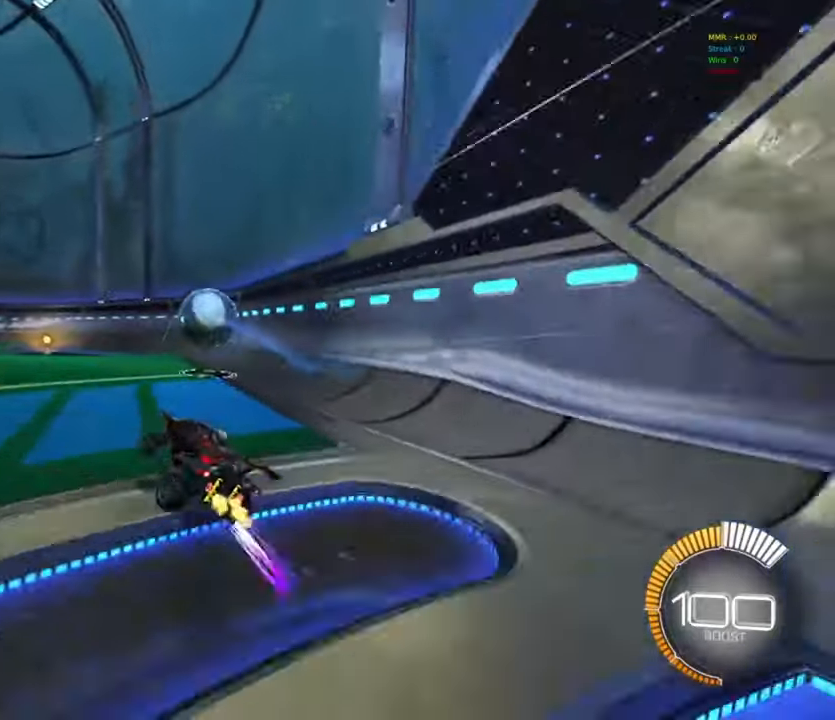
{"buttons": ["R2"], "left_stick": "center", "events": [[167, "left_stick", "center"]]}
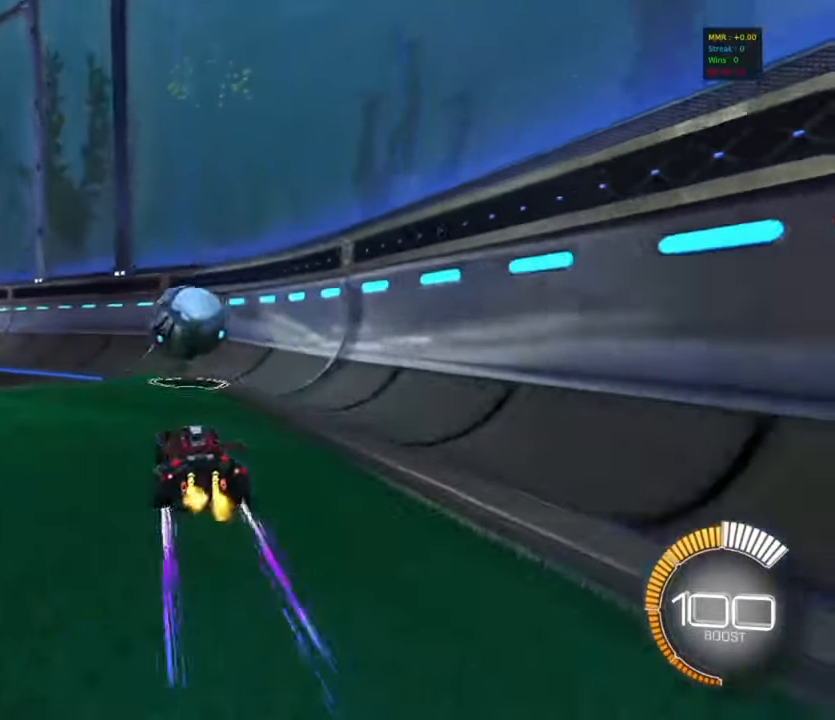
{"buttons": ["CIRCLE"], "left_stick": "left", "events": [[17, "left_stick", "left"], [83, "CROSS", "down"], [133, "R2", "up"], [150, "left_stick", "down"], [183, "R1", "down"], [217, "left_stick", "right"], [283, "CROSS", "up"], [333, "left_stick", "up"], [383, "R1", "up"], [383, "left_stick", "center"], [433, "CIRCLE", "down"], [450, "left_stick", "left"]]}